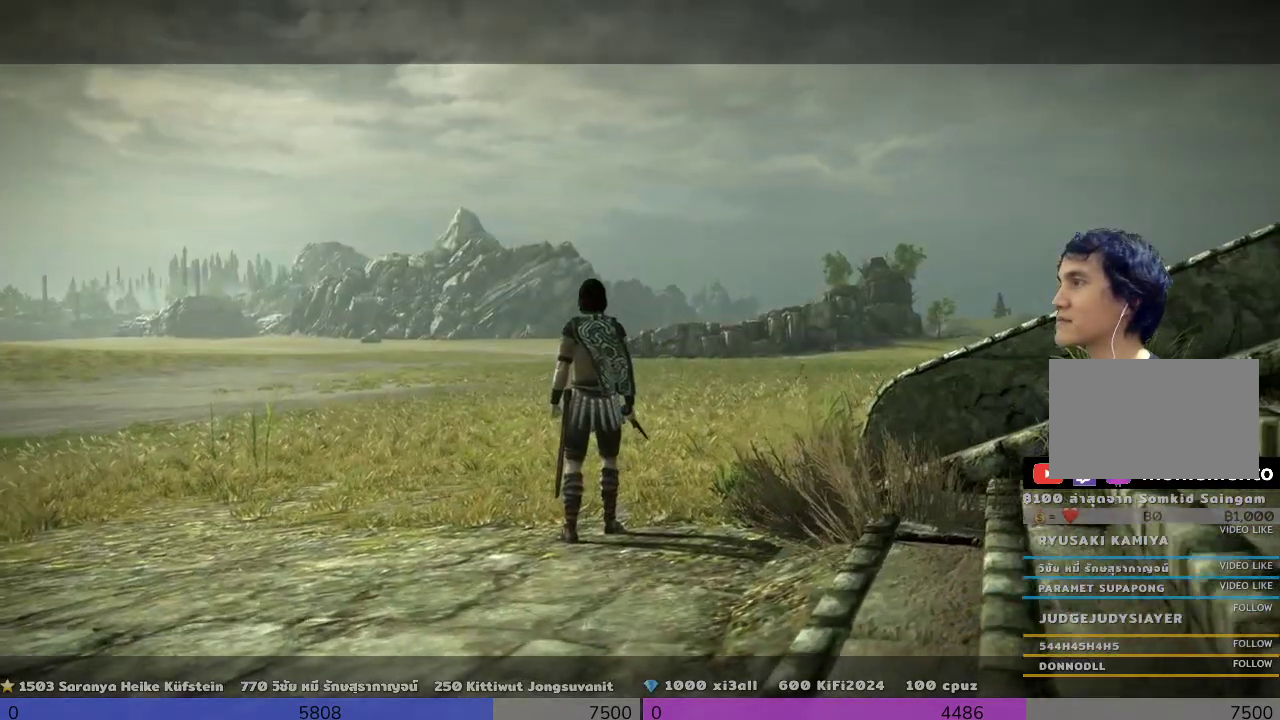
Gameplay with a controller (PlayStation layout); each line is a JSON object with the inputs held at the frame after it. "events" lists button and stick changes between this image and that frame as [ms after this image, input, new state], when the widget could be followed in between.
{"buttons": [], "left_stick": "left", "right_stick": "left", "events": [[167, "left_stick", "left"], [333, "right_stick", "left"]]}
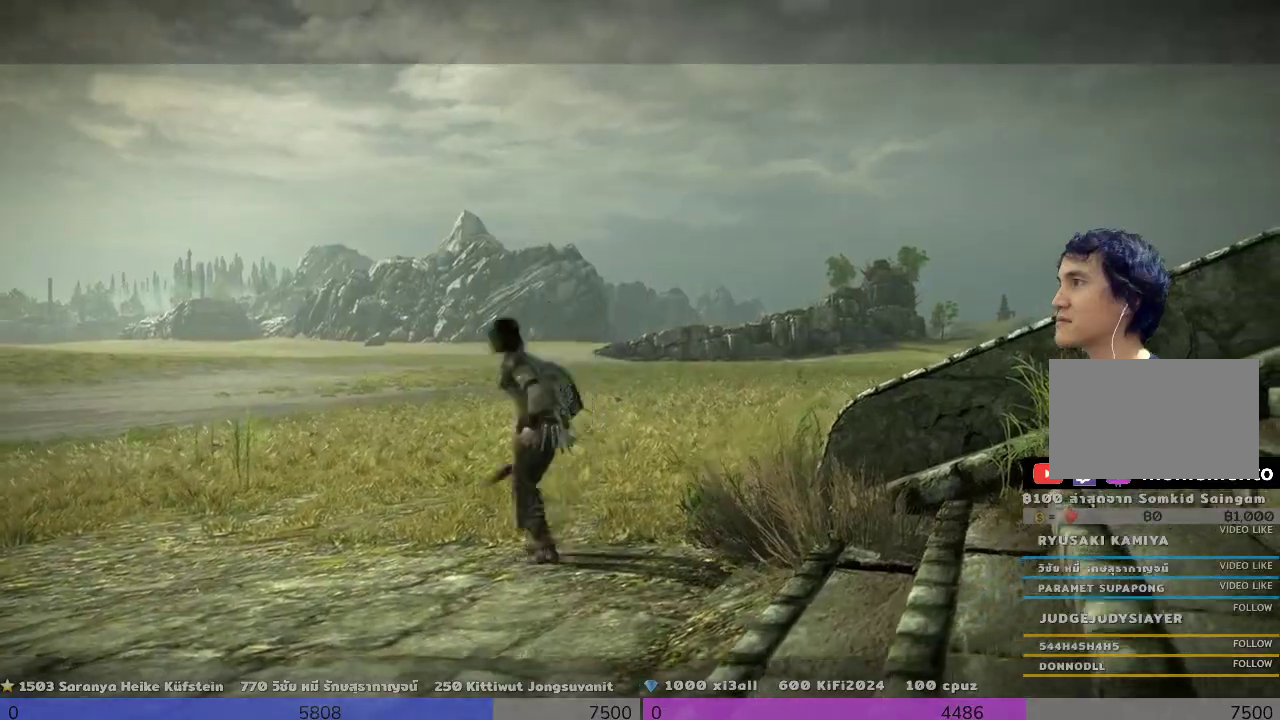
{"buttons": [], "left_stick": "left", "right_stick": "left", "events": []}
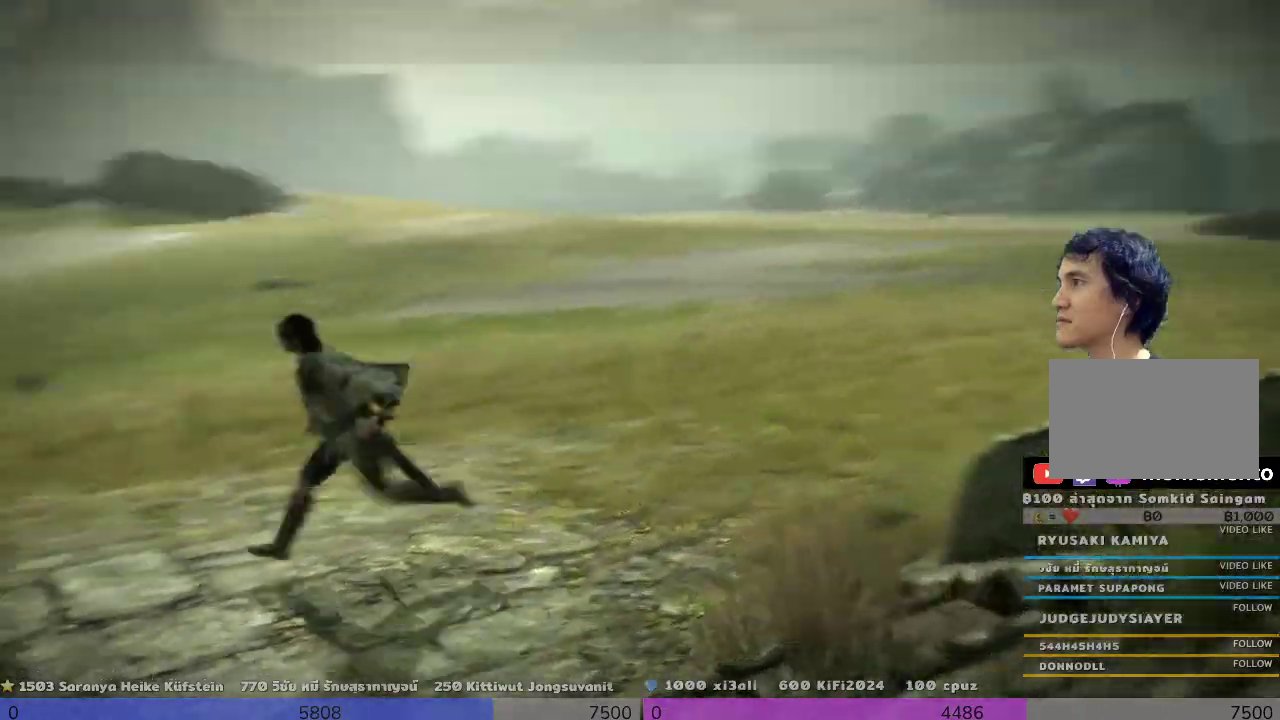
{"buttons": [], "left_stick": "up-left", "right_stick": "left", "events": [[500, "left_stick", "up-left"]]}
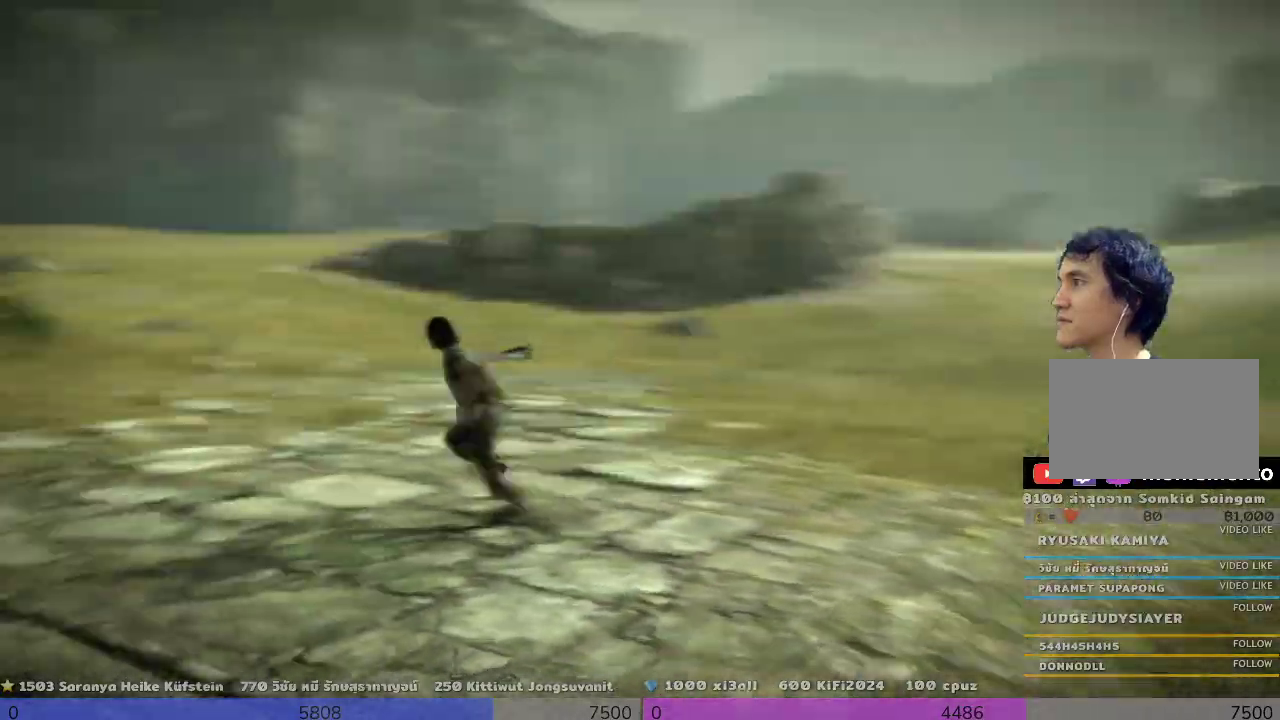
{"buttons": [], "left_stick": "up", "right_stick": "center", "events": [[333, "left_stick", "up"], [333, "right_stick", "center"]]}
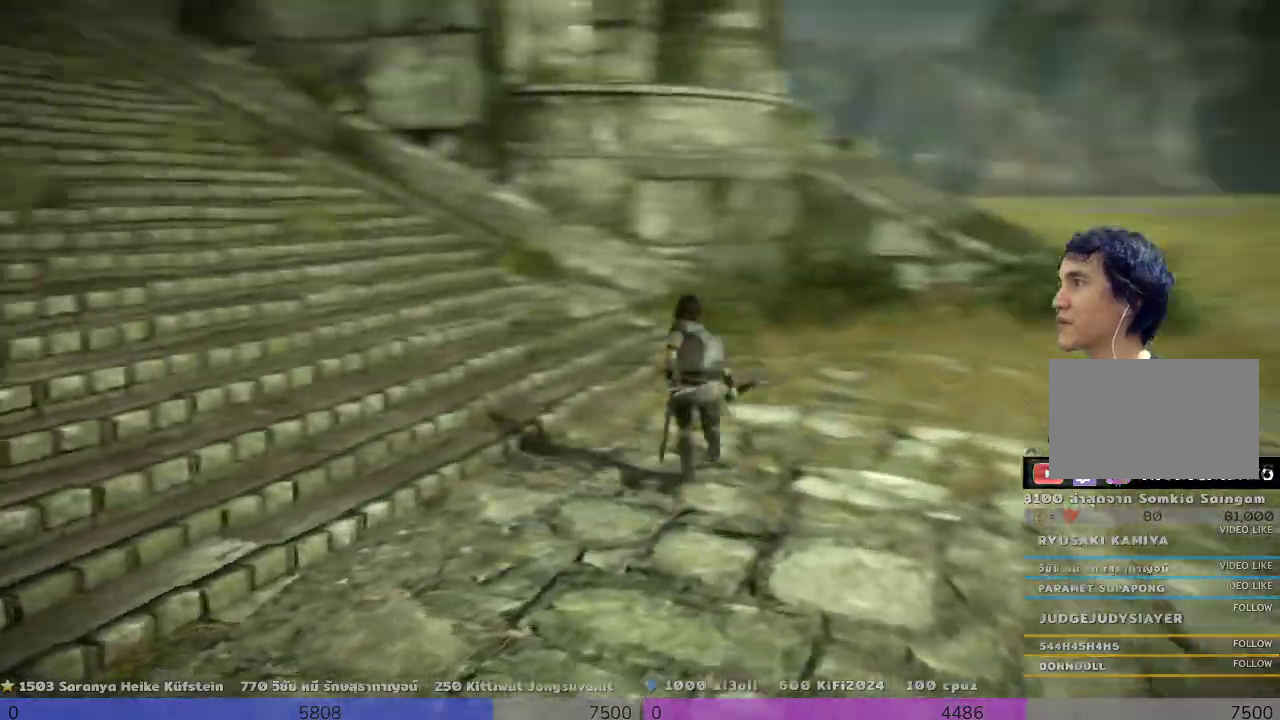
{"buttons": [], "left_stick": "up-right", "right_stick": "center", "events": [[167, "left_stick", "up-right"]]}
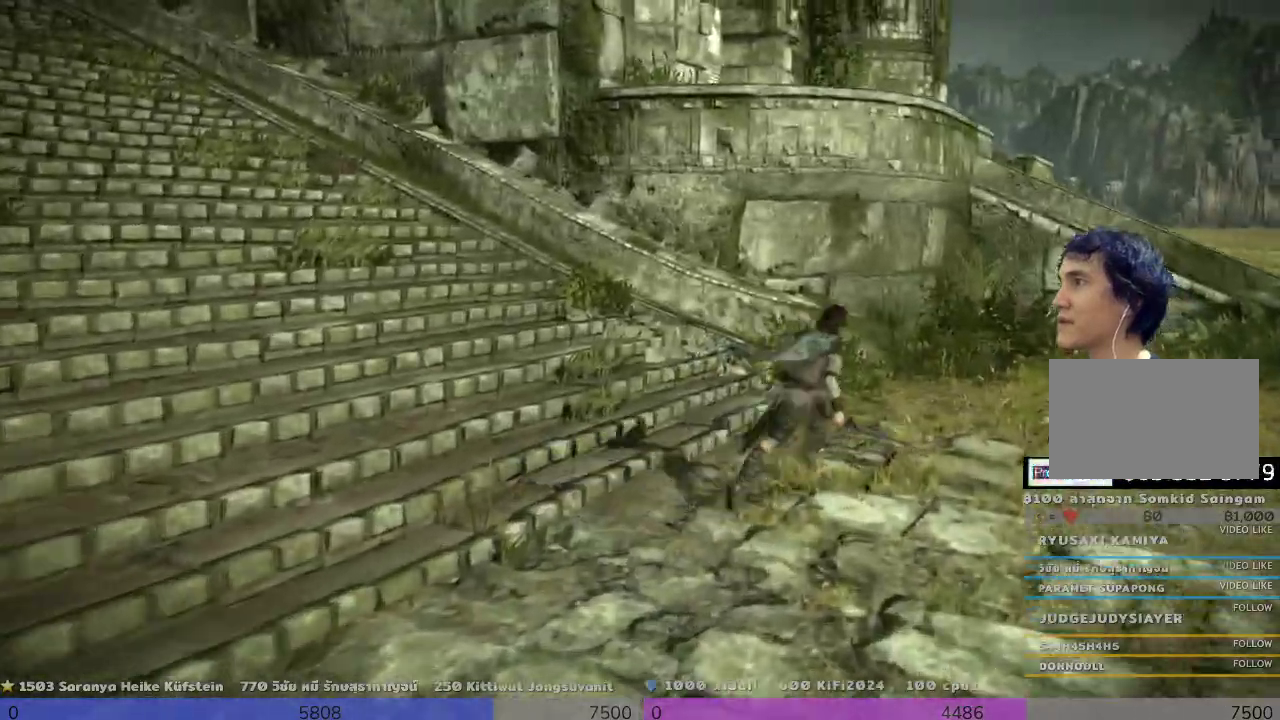
{"buttons": [], "left_stick": "up-right", "right_stick": "center", "events": []}
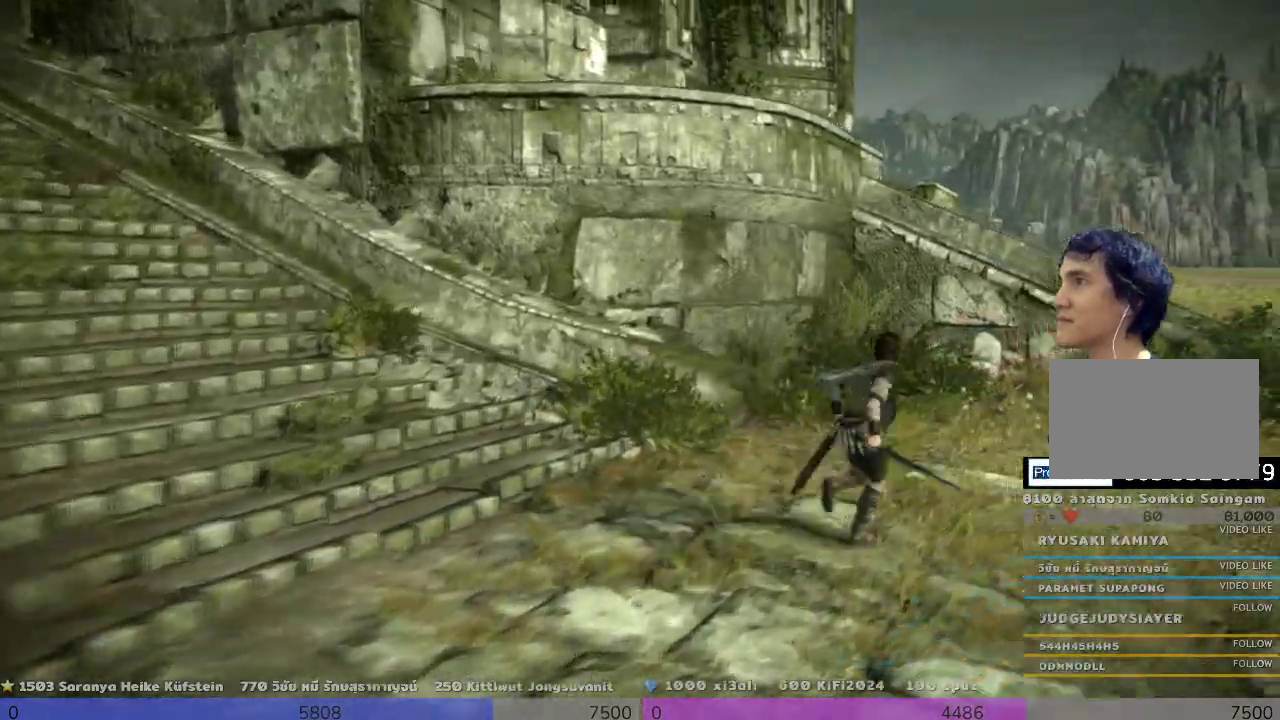
{"buttons": [], "left_stick": "up-right", "right_stick": "center", "events": []}
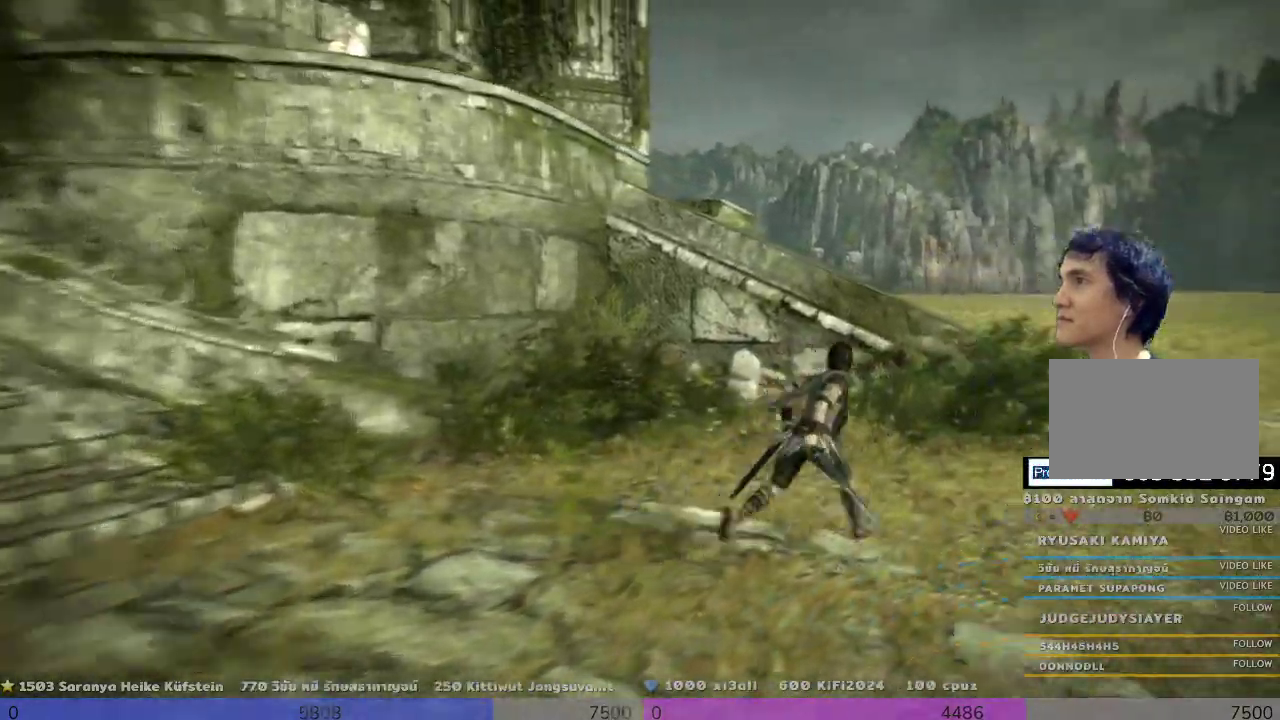
{"buttons": [], "left_stick": "up-right", "right_stick": "center", "events": []}
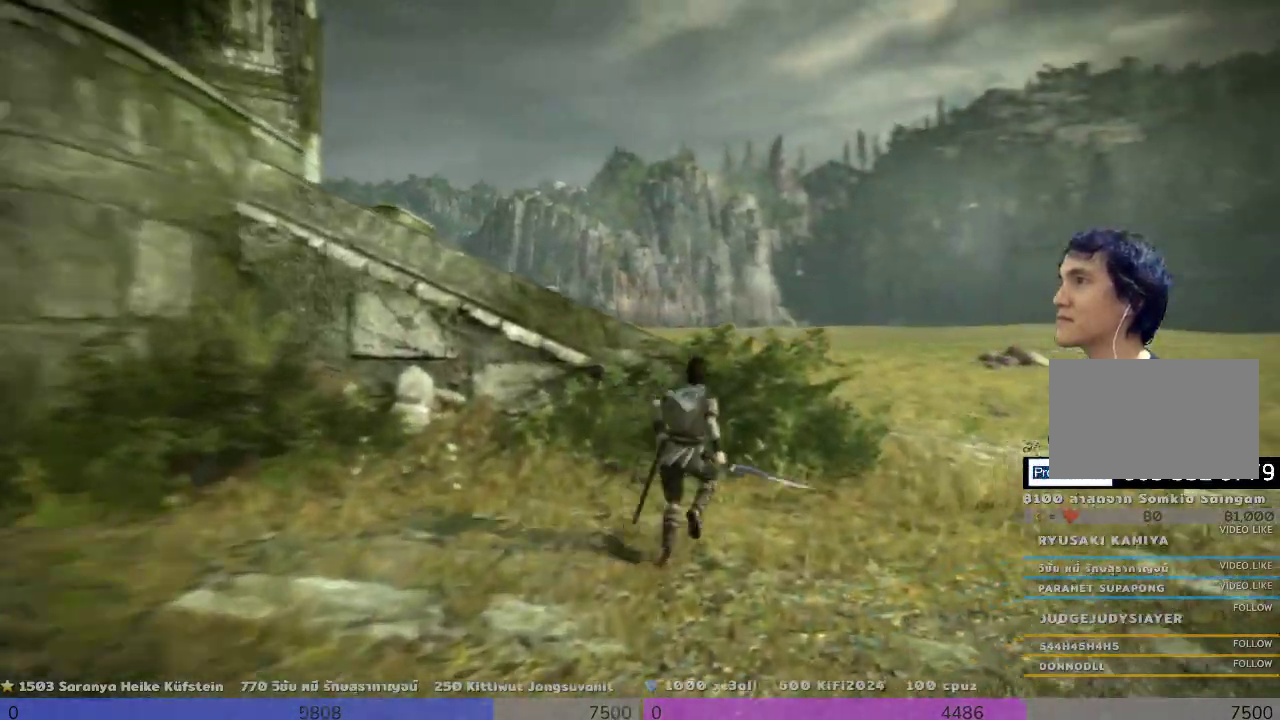
{"buttons": [], "left_stick": "up", "right_stick": "left", "events": [[167, "CIRCLE", "down"], [333, "CIRCLE", "up"], [333, "left_stick", "up"], [500, "right_stick", "left"]]}
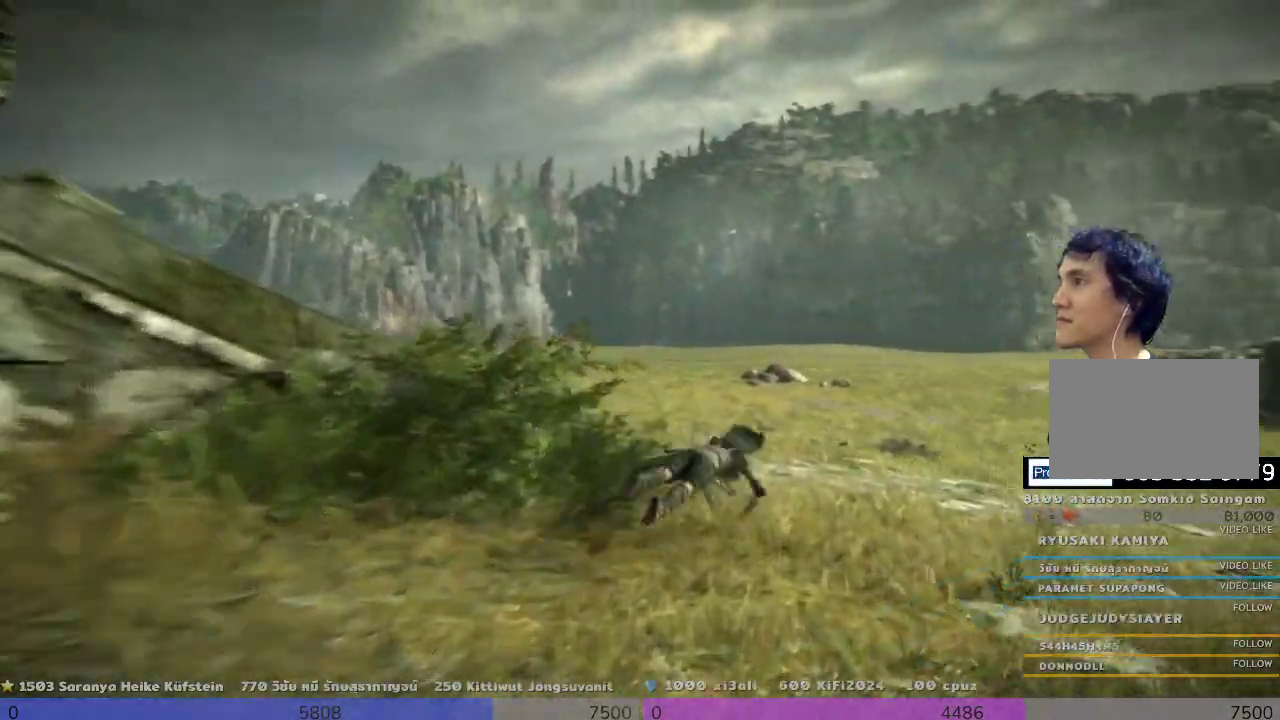
{"buttons": [], "left_stick": "up", "right_stick": "left", "events": []}
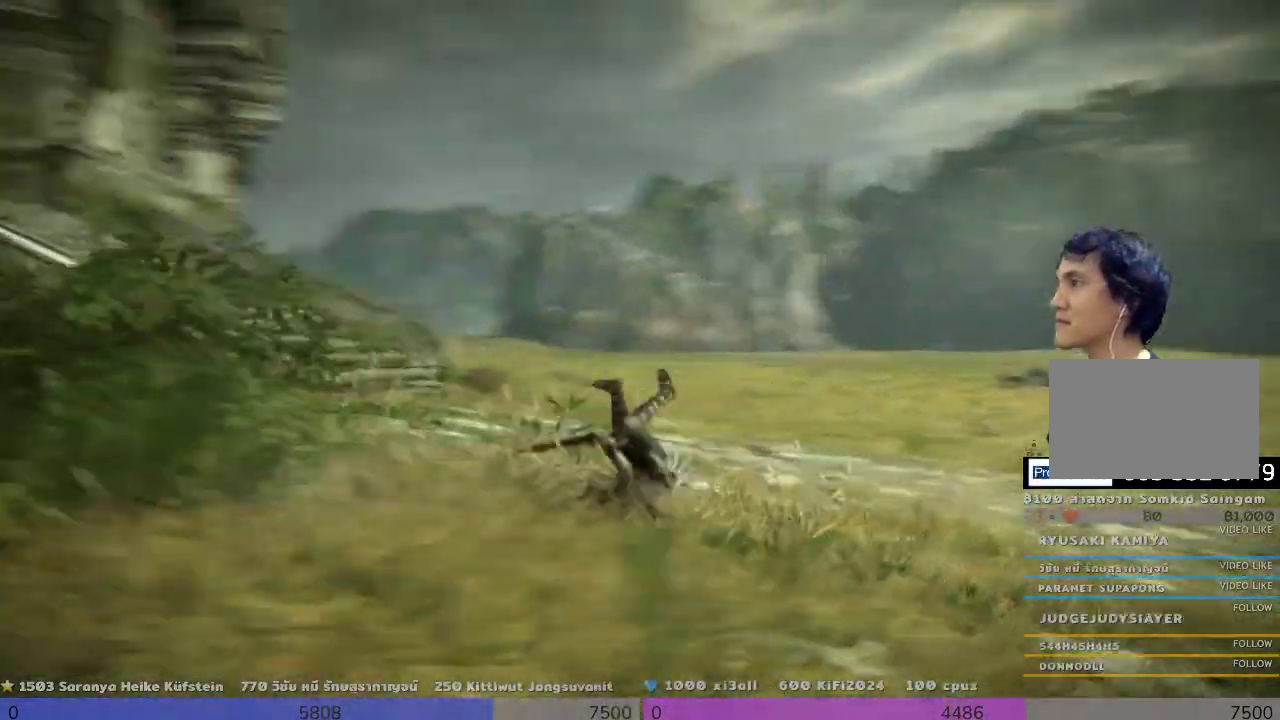
{"buttons": [], "left_stick": "up", "right_stick": "center", "events": [[500, "right_stick", "center"]]}
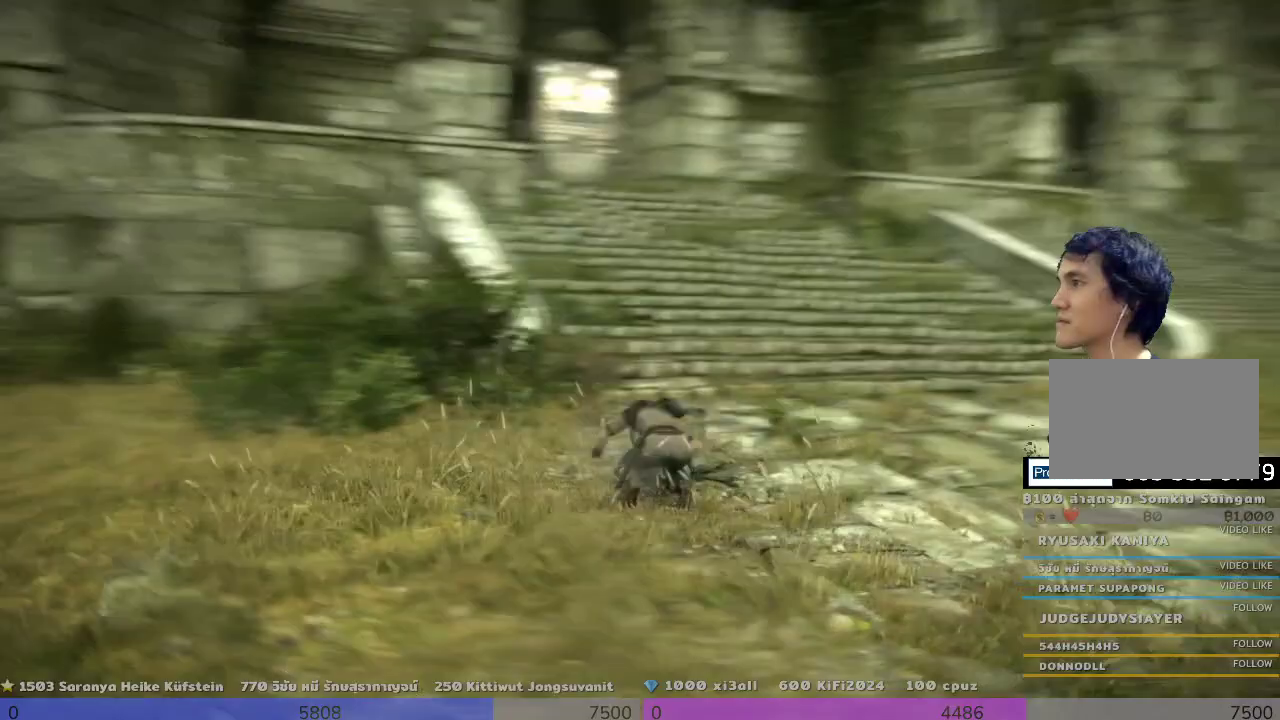
{"buttons": [], "left_stick": "up-right", "right_stick": "center", "events": [[333, "left_stick", "up-right"]]}
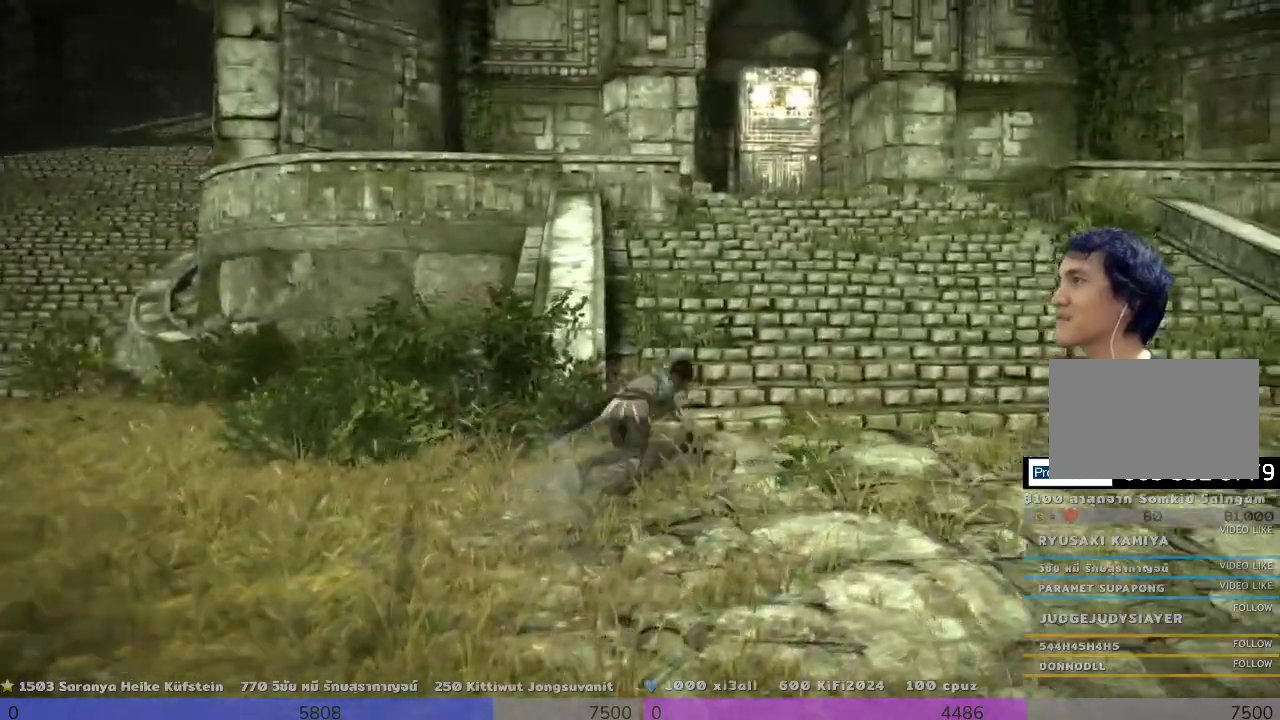
{"buttons": [], "left_stick": "up", "right_stick": "center", "events": [[167, "left_stick", "up"]]}
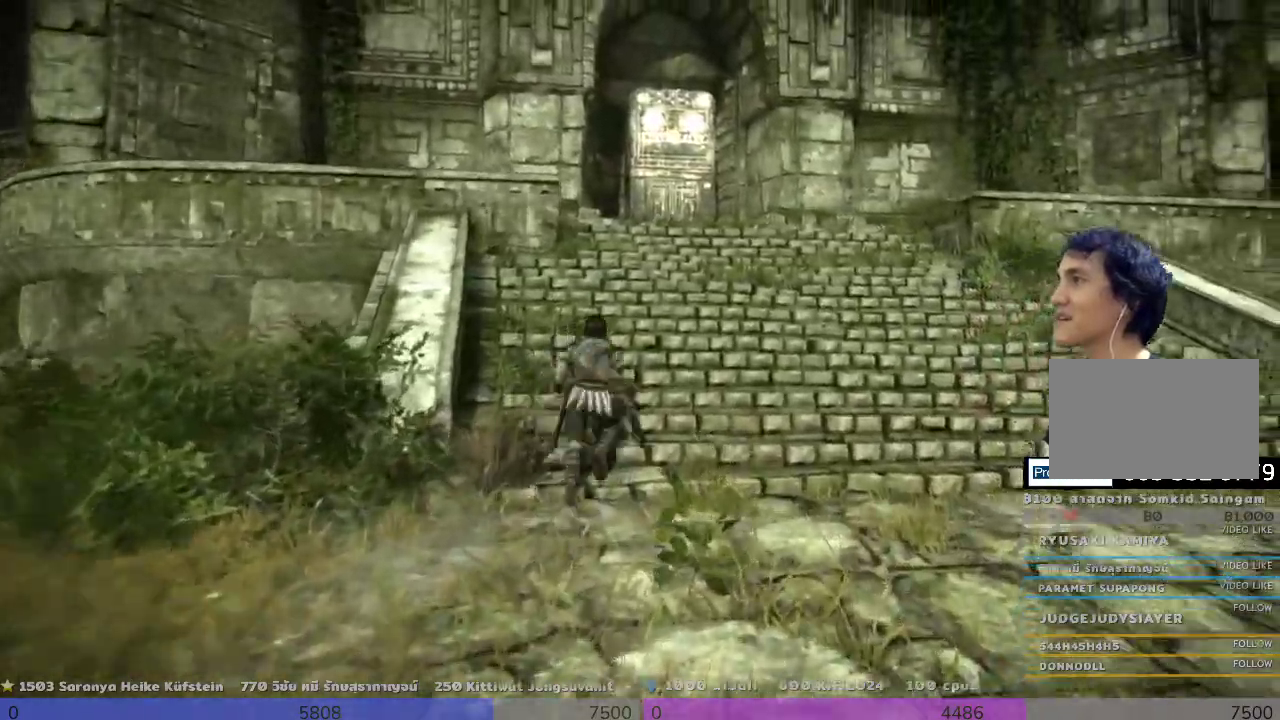
{"buttons": ["CIRCLE"], "left_stick": "up", "right_stick": "center", "events": [[167, "CIRCLE", "down"]]}
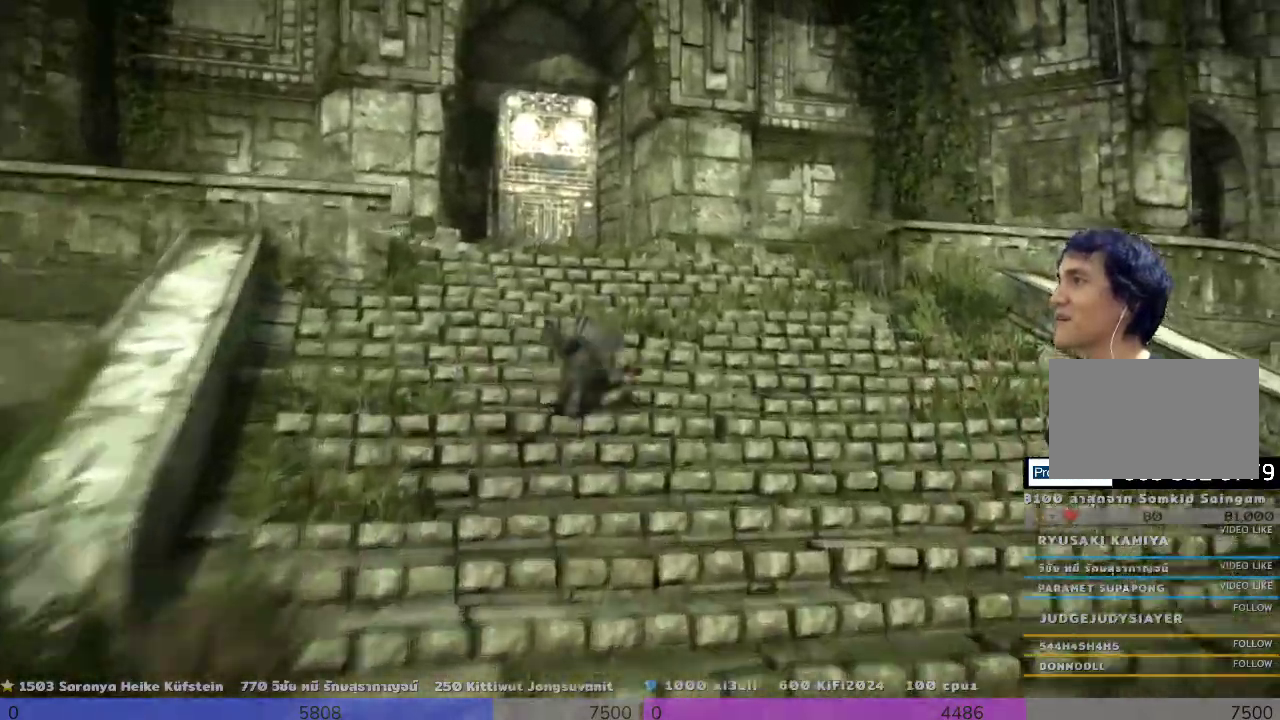
{"buttons": [], "left_stick": "center", "right_stick": "center", "events": [[333, "CIRCLE", "up"], [333, "right_stick", "left"], [500, "left_stick", "center"], [500, "right_stick", "center"]]}
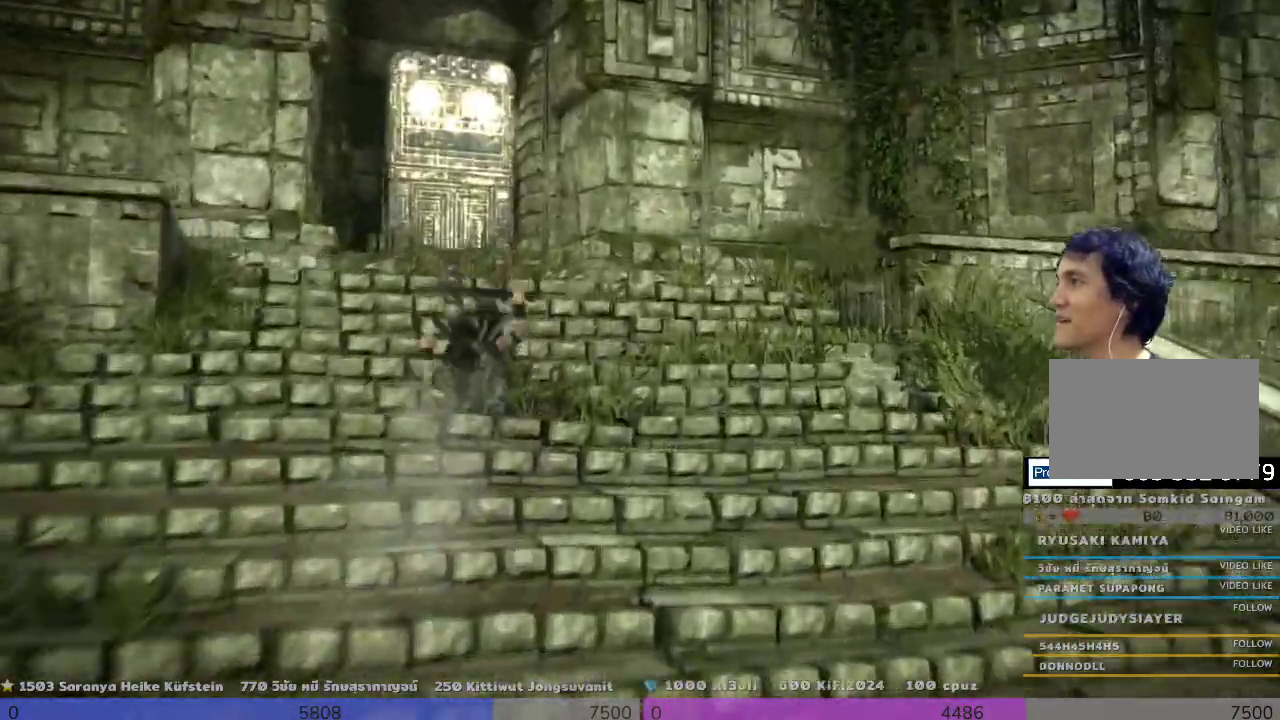
{"buttons": [], "left_stick": "up", "right_stick": "center"}
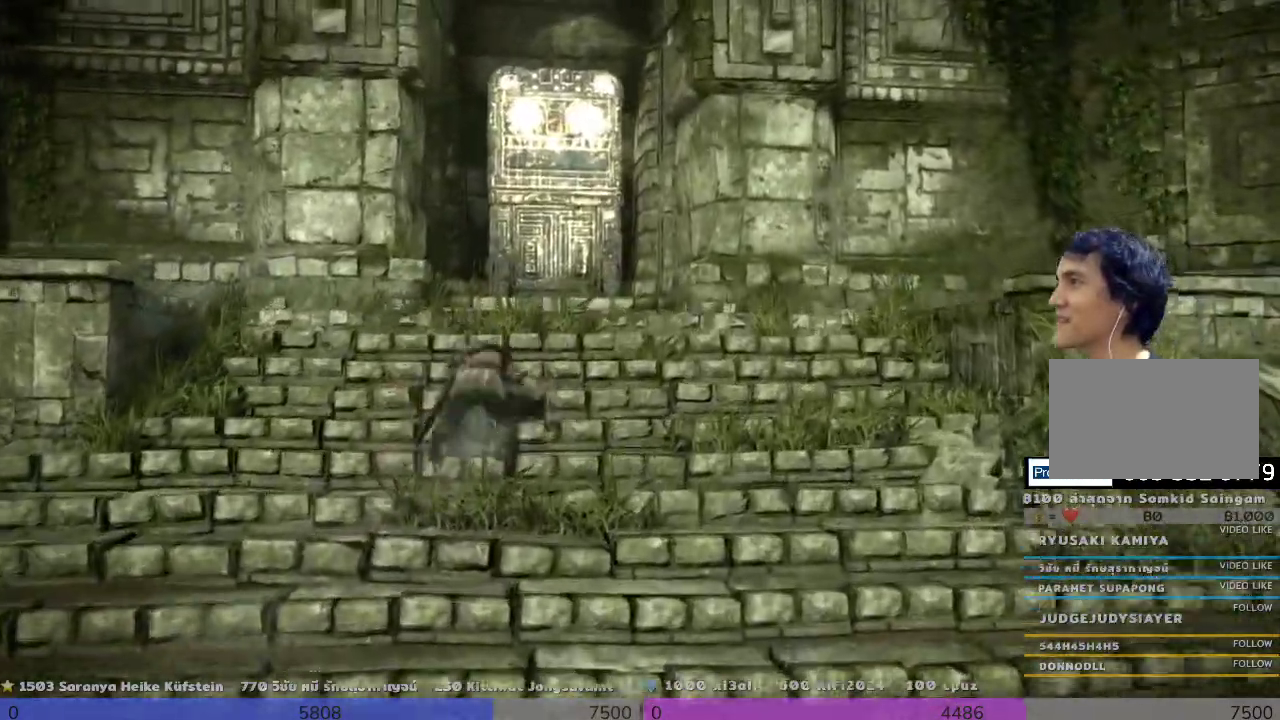
{"buttons": [], "left_stick": "up", "right_stick": "center", "events": []}
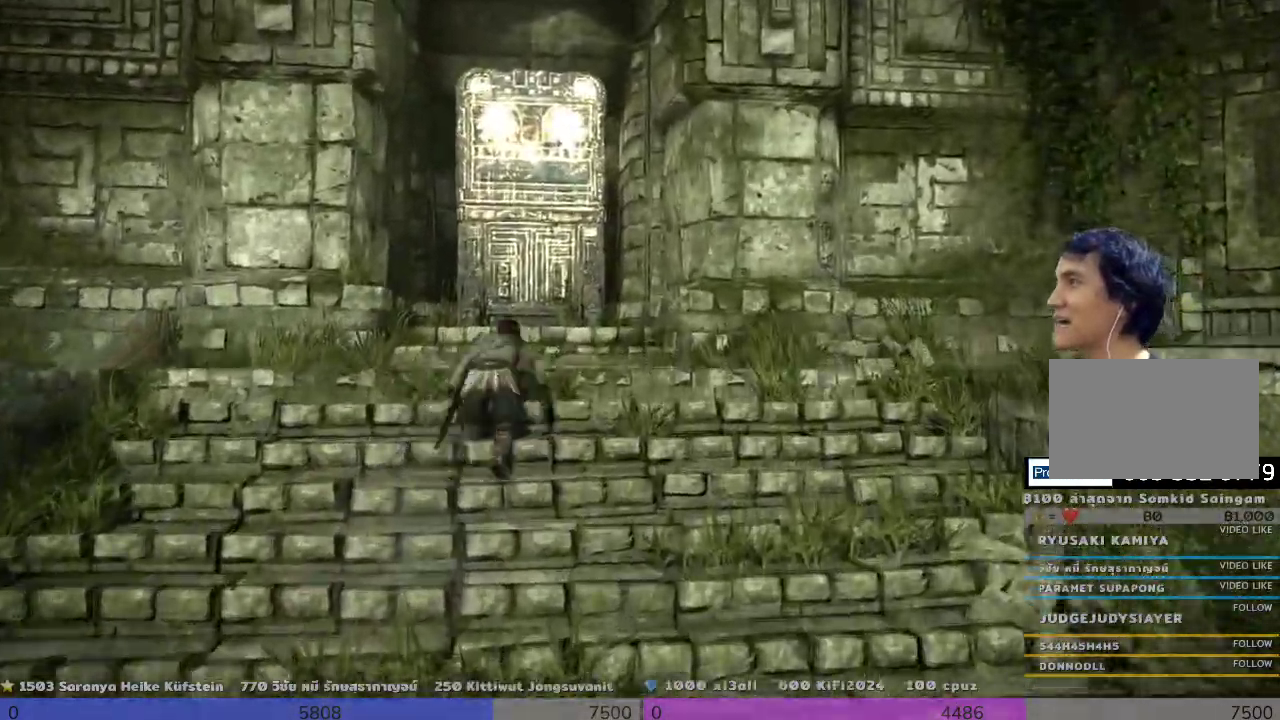
{"buttons": [], "left_stick": "up", "right_stick": "center", "events": []}
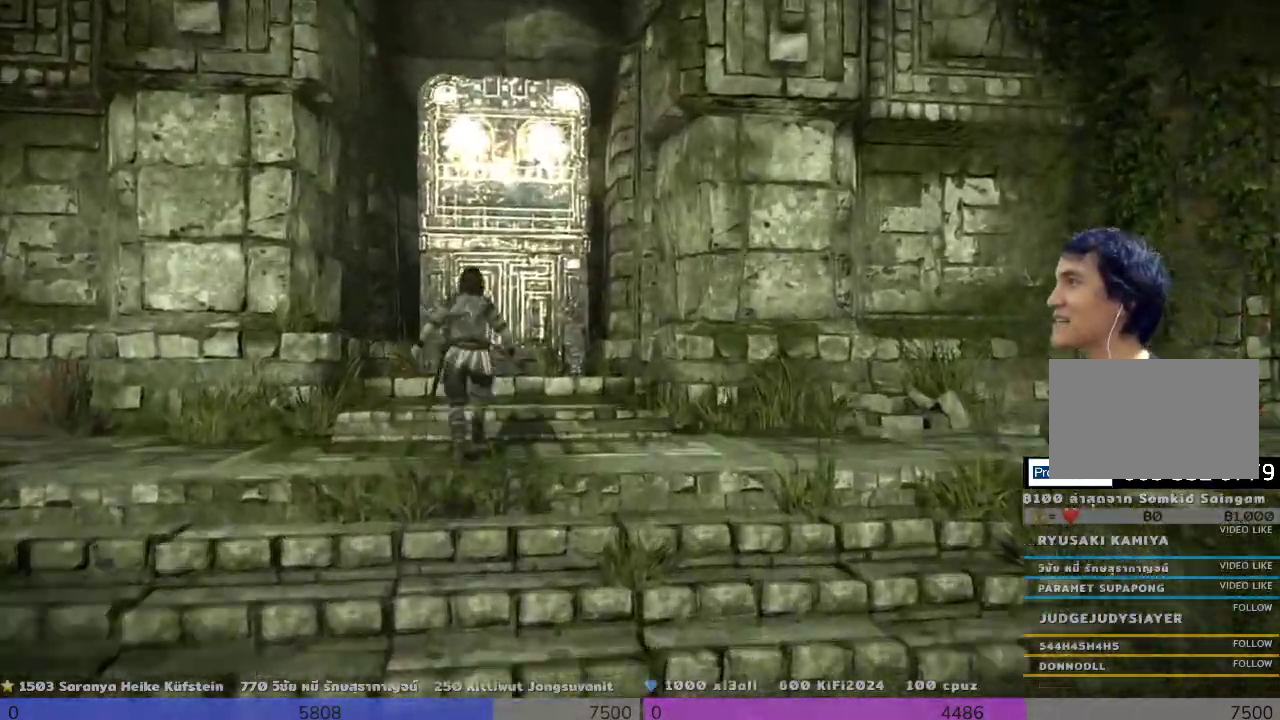
{"buttons": [], "left_stick": "center", "right_stick": "center", "events": [[333, "left_stick", "center"]]}
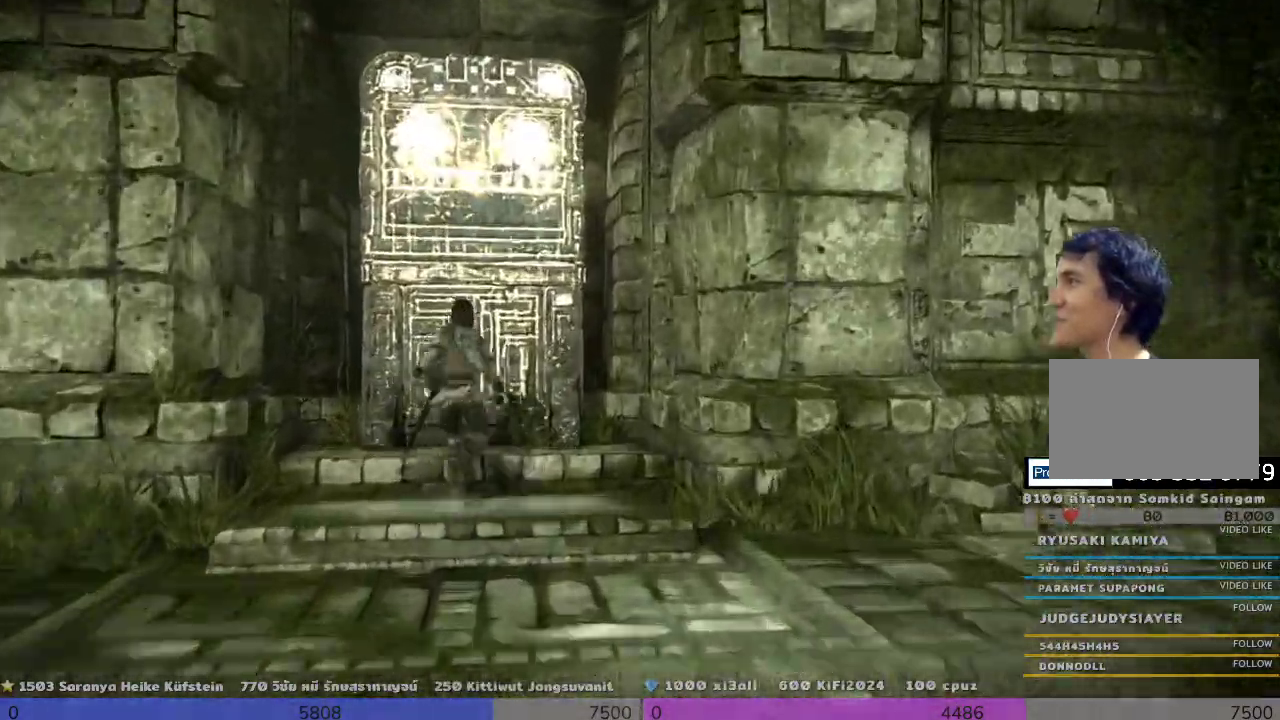
{"buttons": [], "left_stick": "center", "right_stick": "center", "events": [[167, "left_stick", "up"], [500, "left_stick", "center"]]}
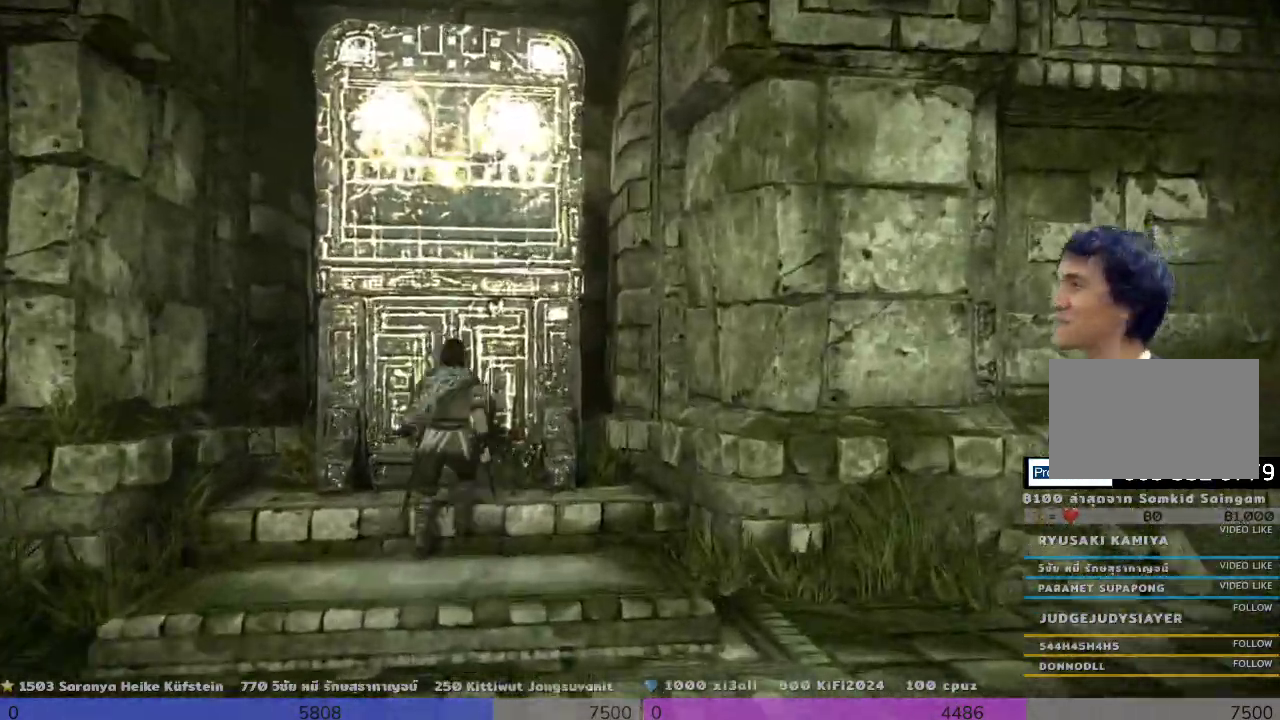
{"buttons": [], "left_stick": "up", "right_stick": "center", "events": [[333, "left_stick", "up"]]}
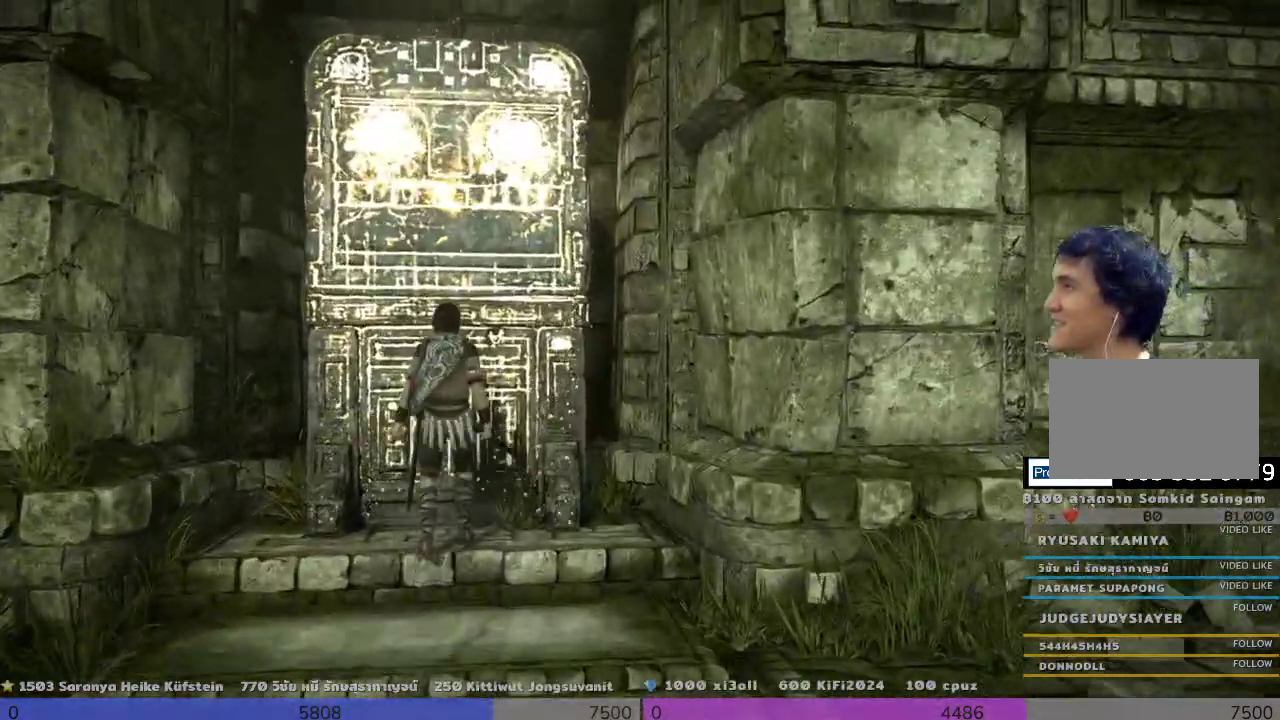
{"buttons": [], "left_stick": "center", "right_stick": "center", "events": [[333, "left_stick", "center"]]}
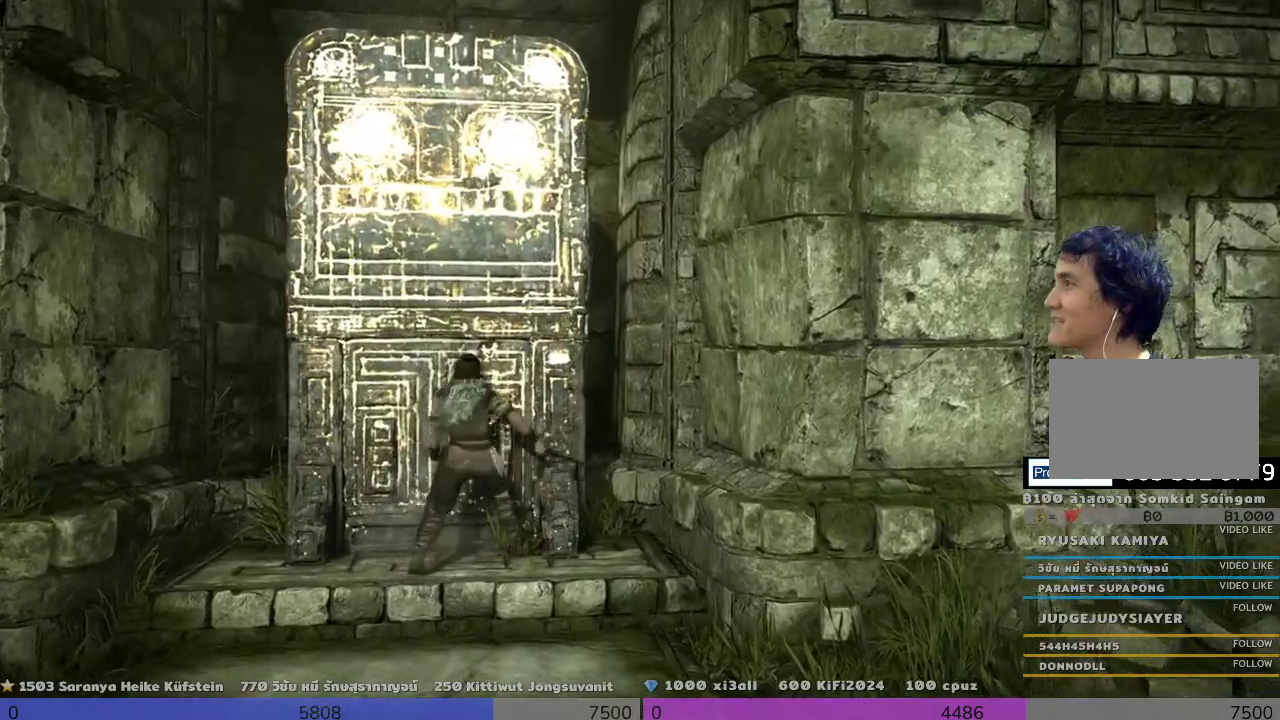
{"buttons": [], "left_stick": "center", "right_stick": "center", "events": [[167, "left_stick", "up-left"], [333, "left_stick", "center"]]}
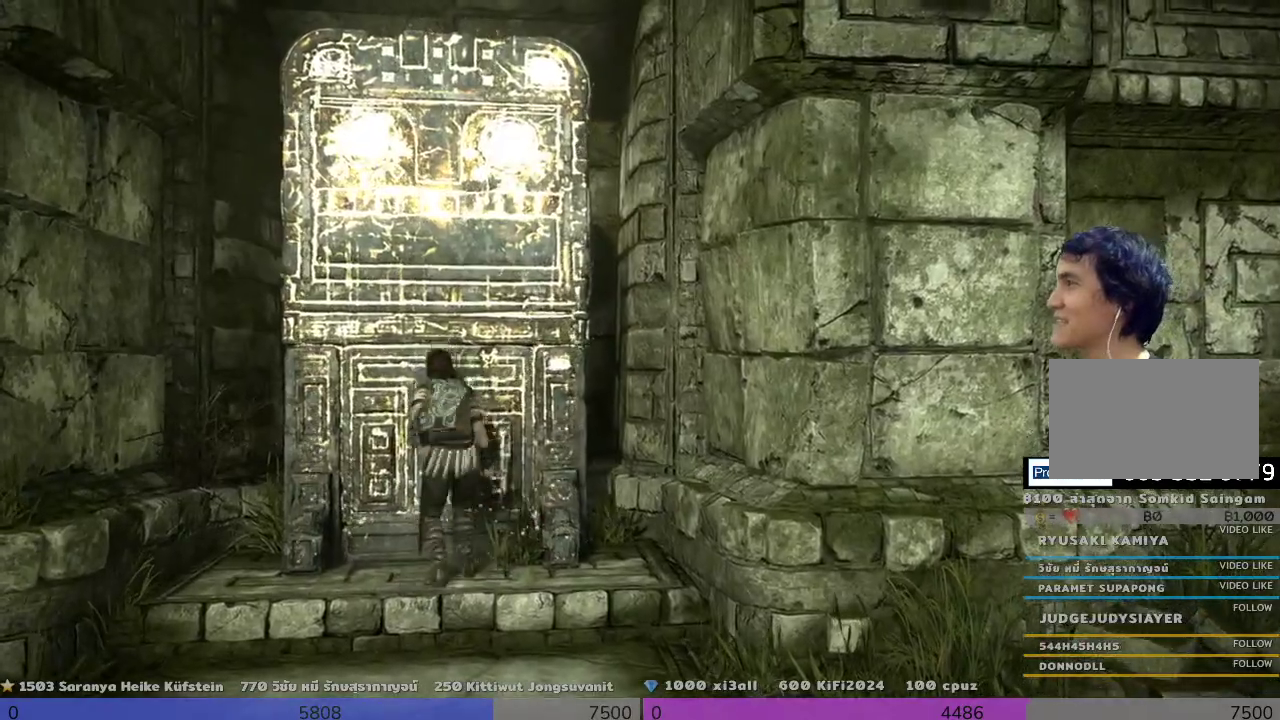
{"buttons": [], "left_stick": "center", "right_stick": "center", "events": []}
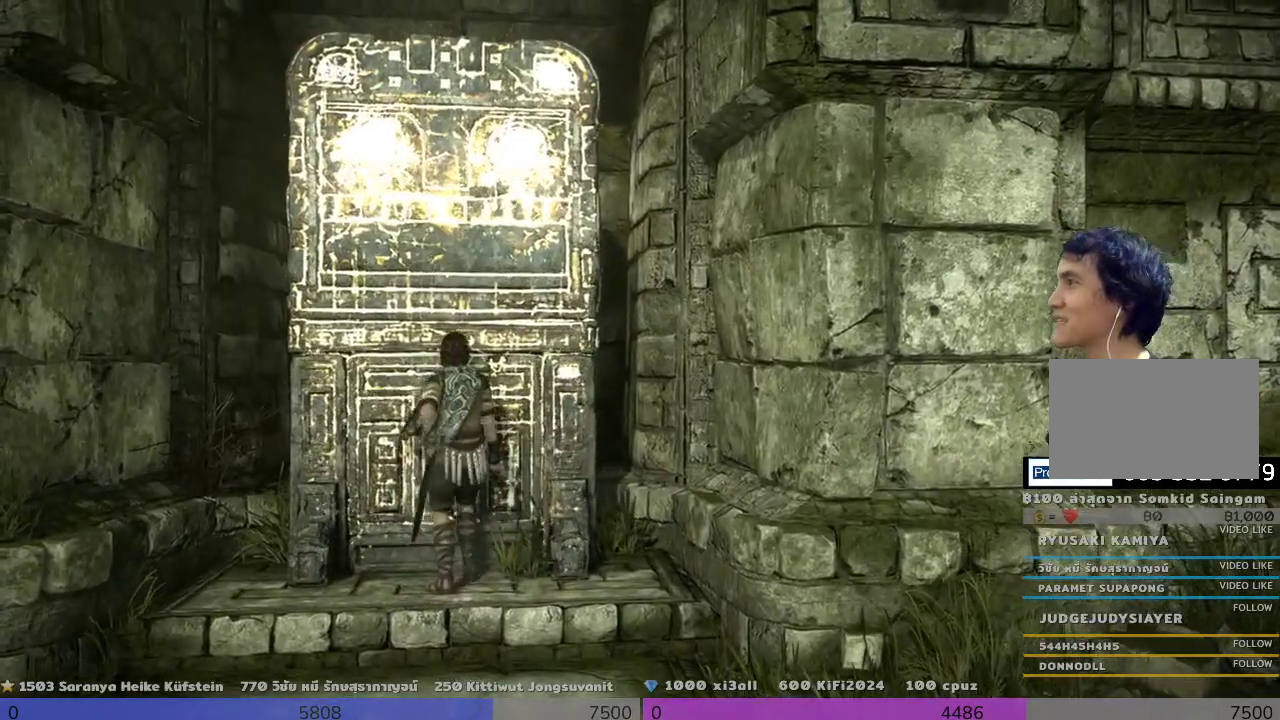
{"buttons": ["SQUARE"], "left_stick": "center", "right_stick": "center", "events": [[333, "SQUARE", "down"]]}
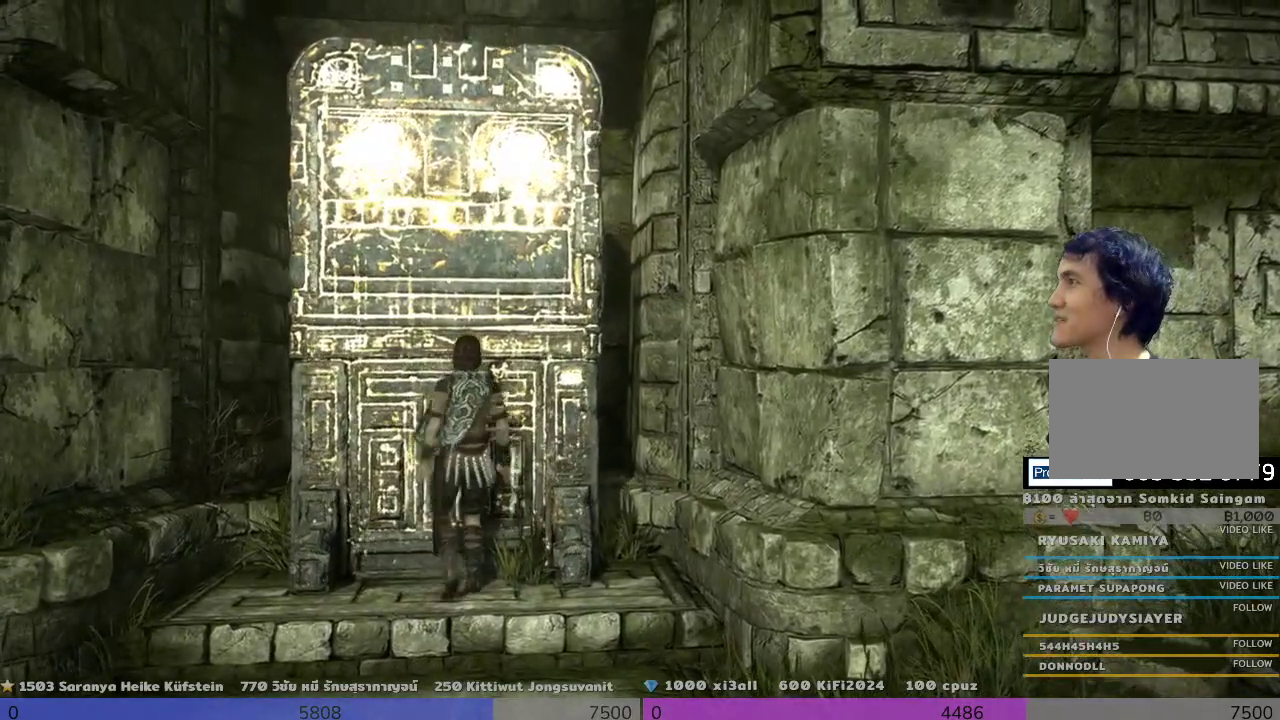
{"buttons": ["SQUARE"], "left_stick": "center", "right_stick": "center", "events": []}
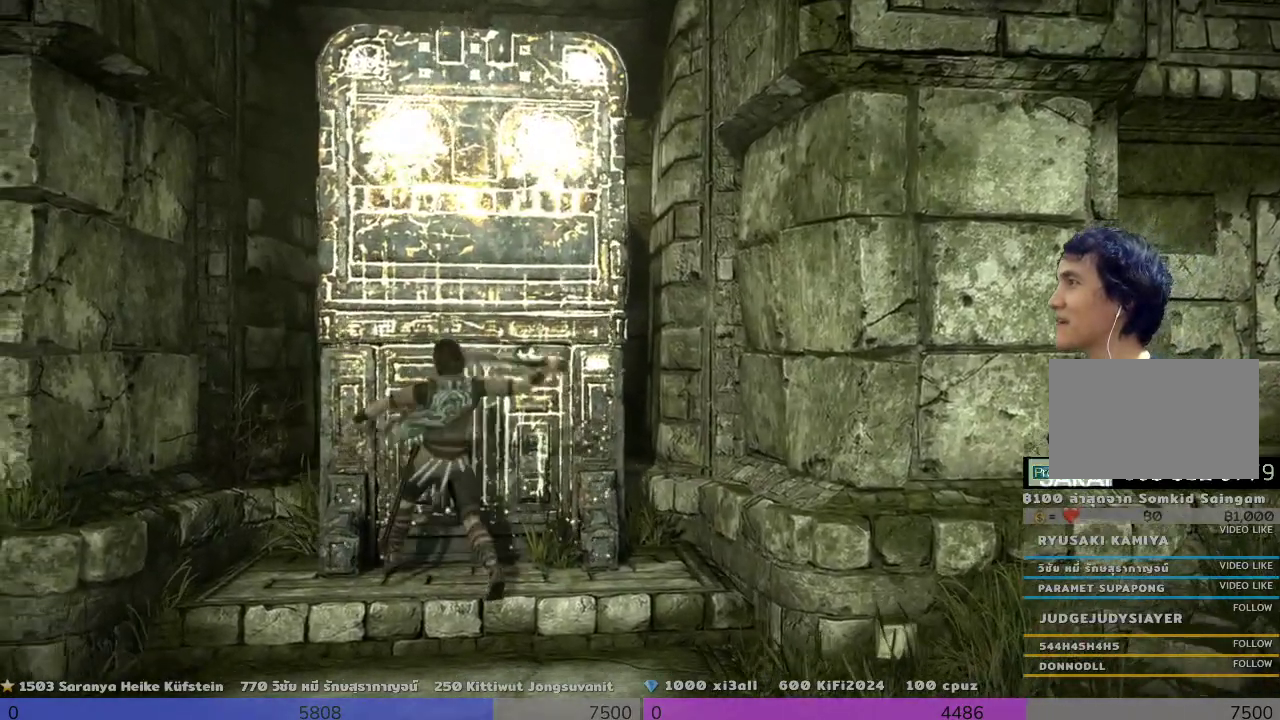
{"buttons": ["TRIANGLE"], "left_stick": "center", "right_stick": "center", "events": [[367, "SQUARE", "up"], [367, "TRIANGLE", "down"]]}
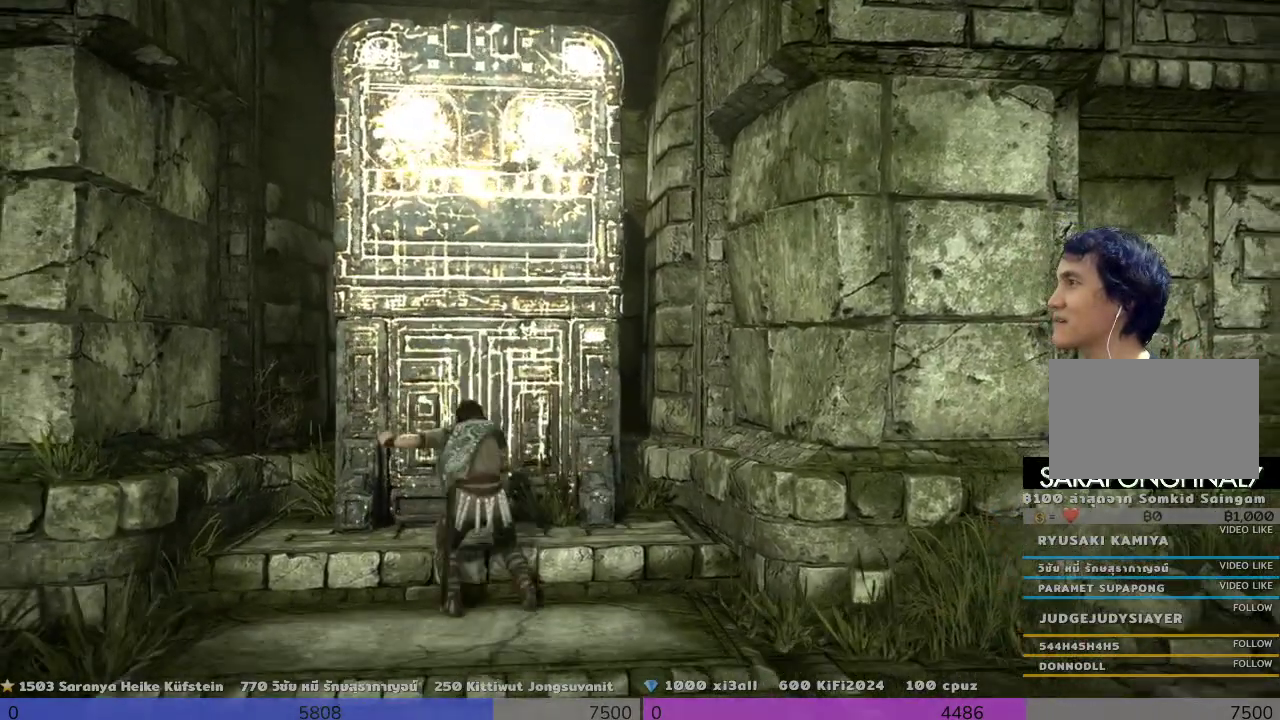
{"buttons": ["TRIANGLE"], "left_stick": "center", "right_stick": "center", "events": []}